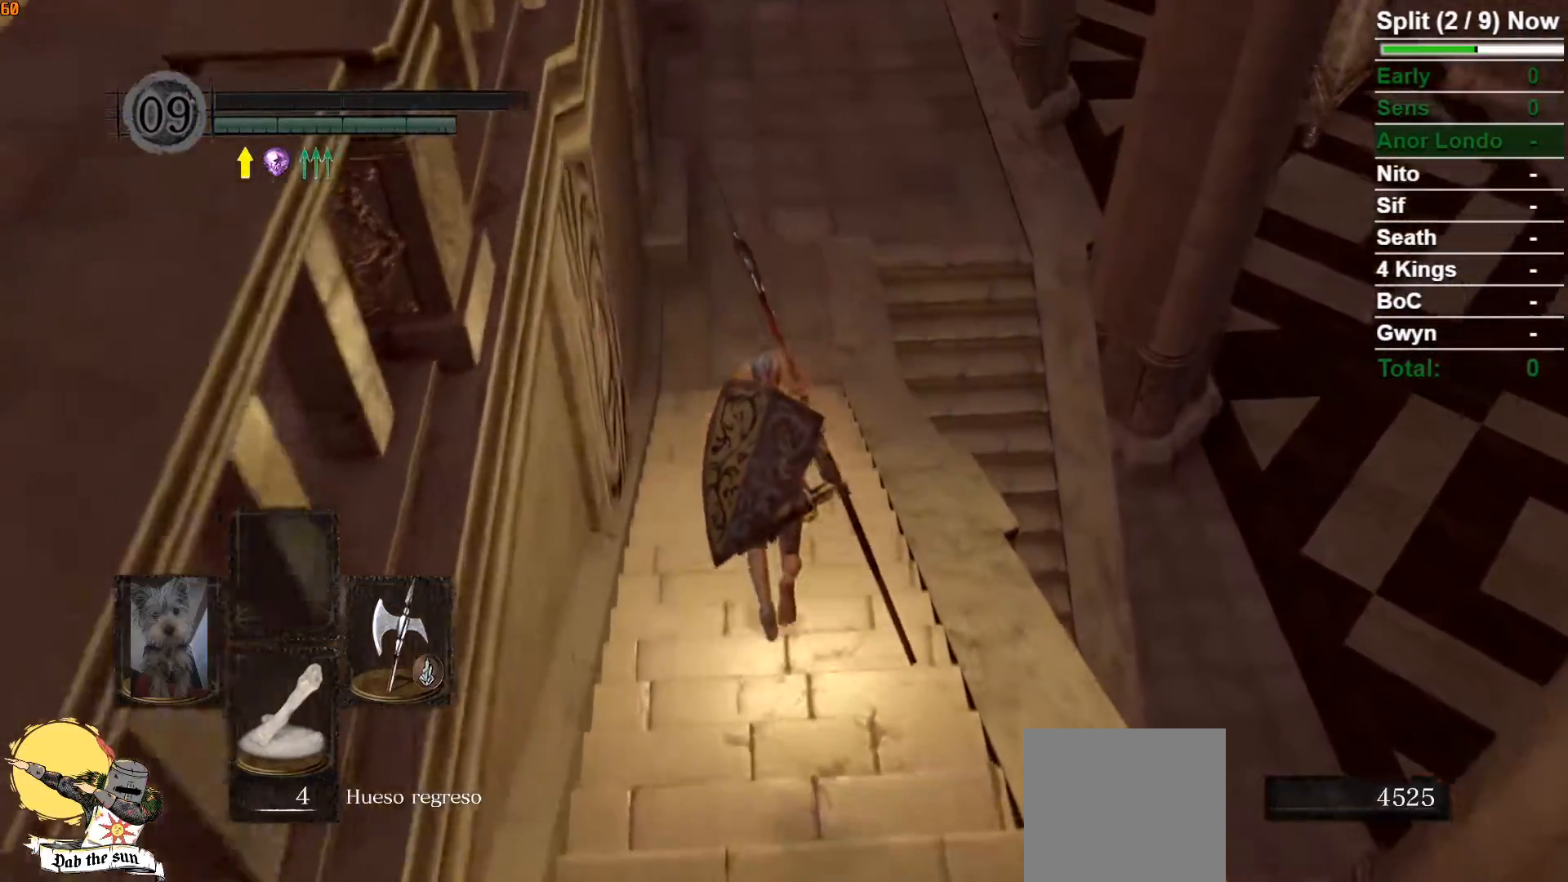
Gameplay with a controller (Xbox layout); each line is a JSON object with the inputs held at the frame after it (dt_ms = milliseconds from this image to that frame). "events" lists button and stick changes between this image and that frame as [ms after this image, input, new state], when the widget could be followed in between.
{"dt_ms": 500, "buttons": ["B"], "left_stick": "up", "right_stick": "down", "events": [[117, "right_stick", "down"], [250, "right_stick", "center"], [483, "right_stick", "down"]]}
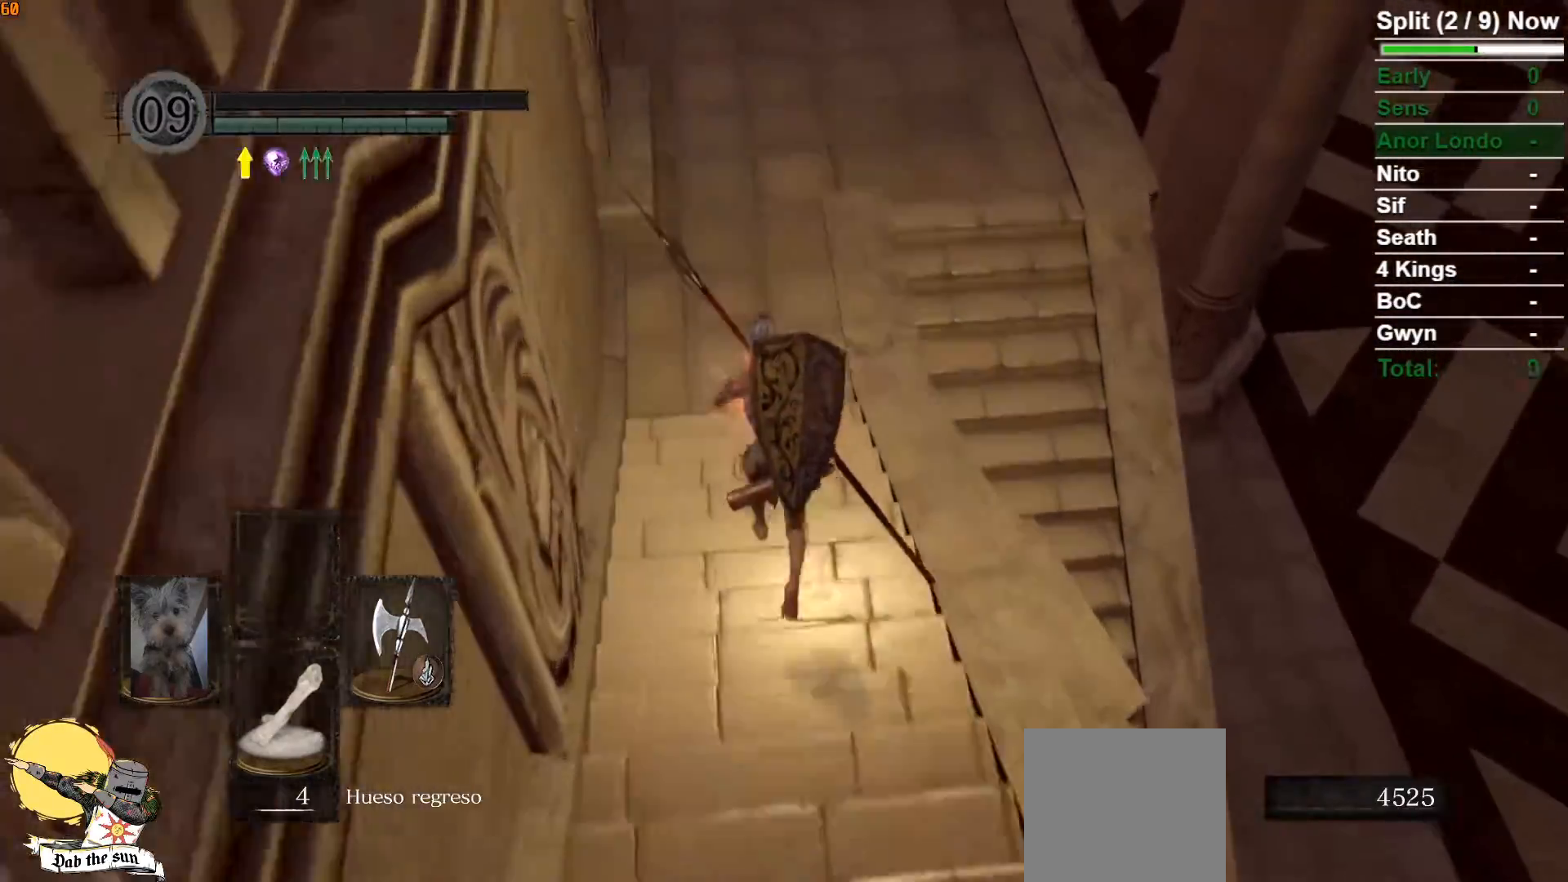
{"dt_ms": 500, "buttons": ["B"], "left_stick": "up", "right_stick": "down-right", "events": [[133, "right_stick", "center"], [367, "right_stick", "down-right"]]}
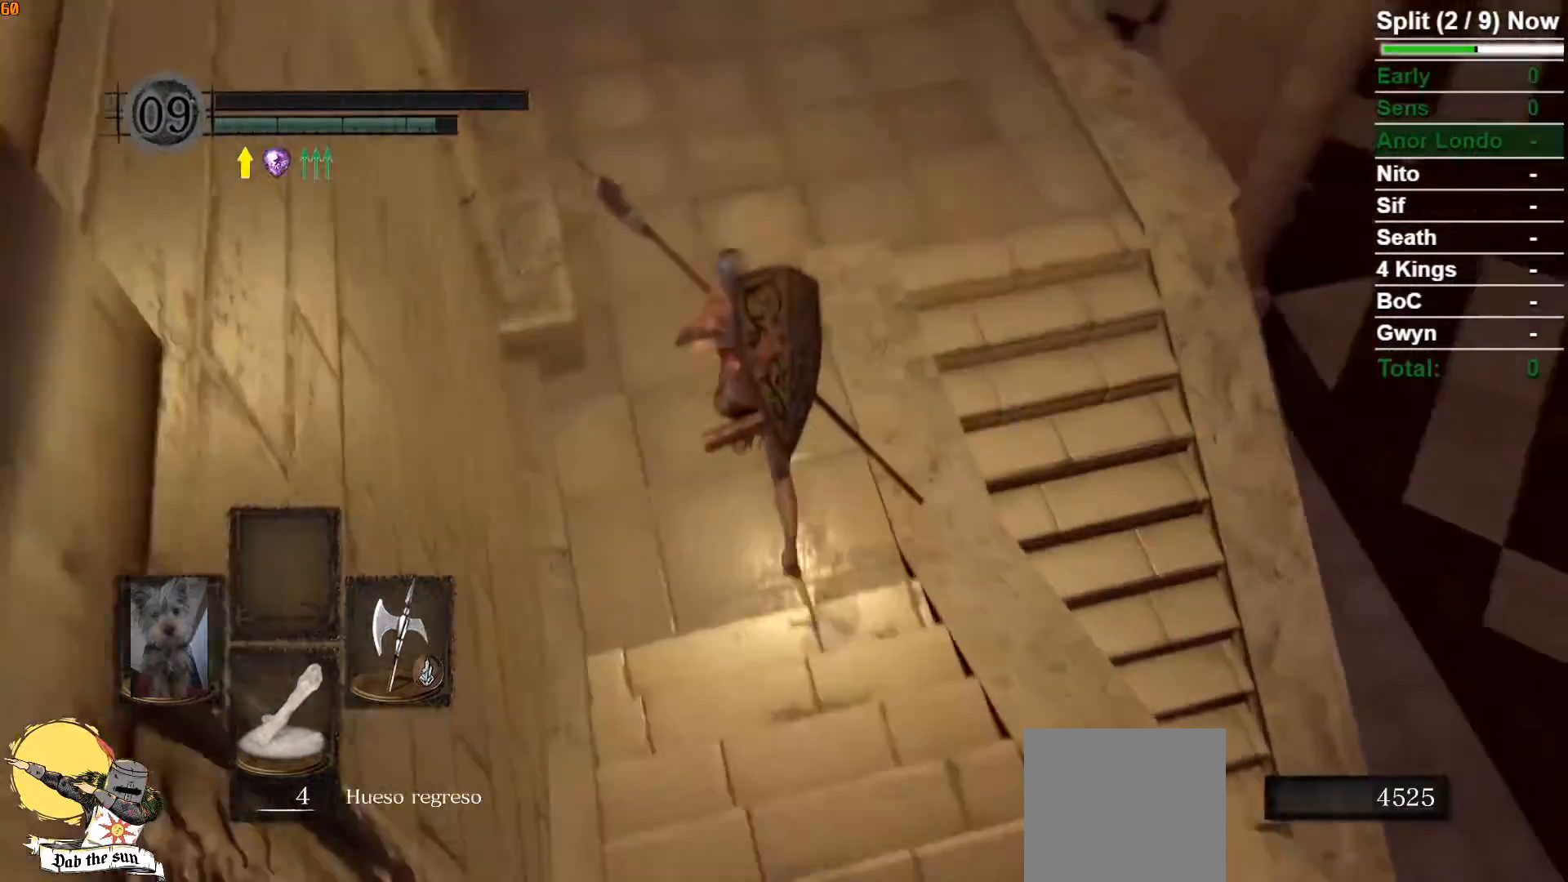
{"dt_ms": 500, "buttons": ["B"], "left_stick": "up-right", "right_stick": "down-right", "events": [[483, "left_stick", "up-right"]]}
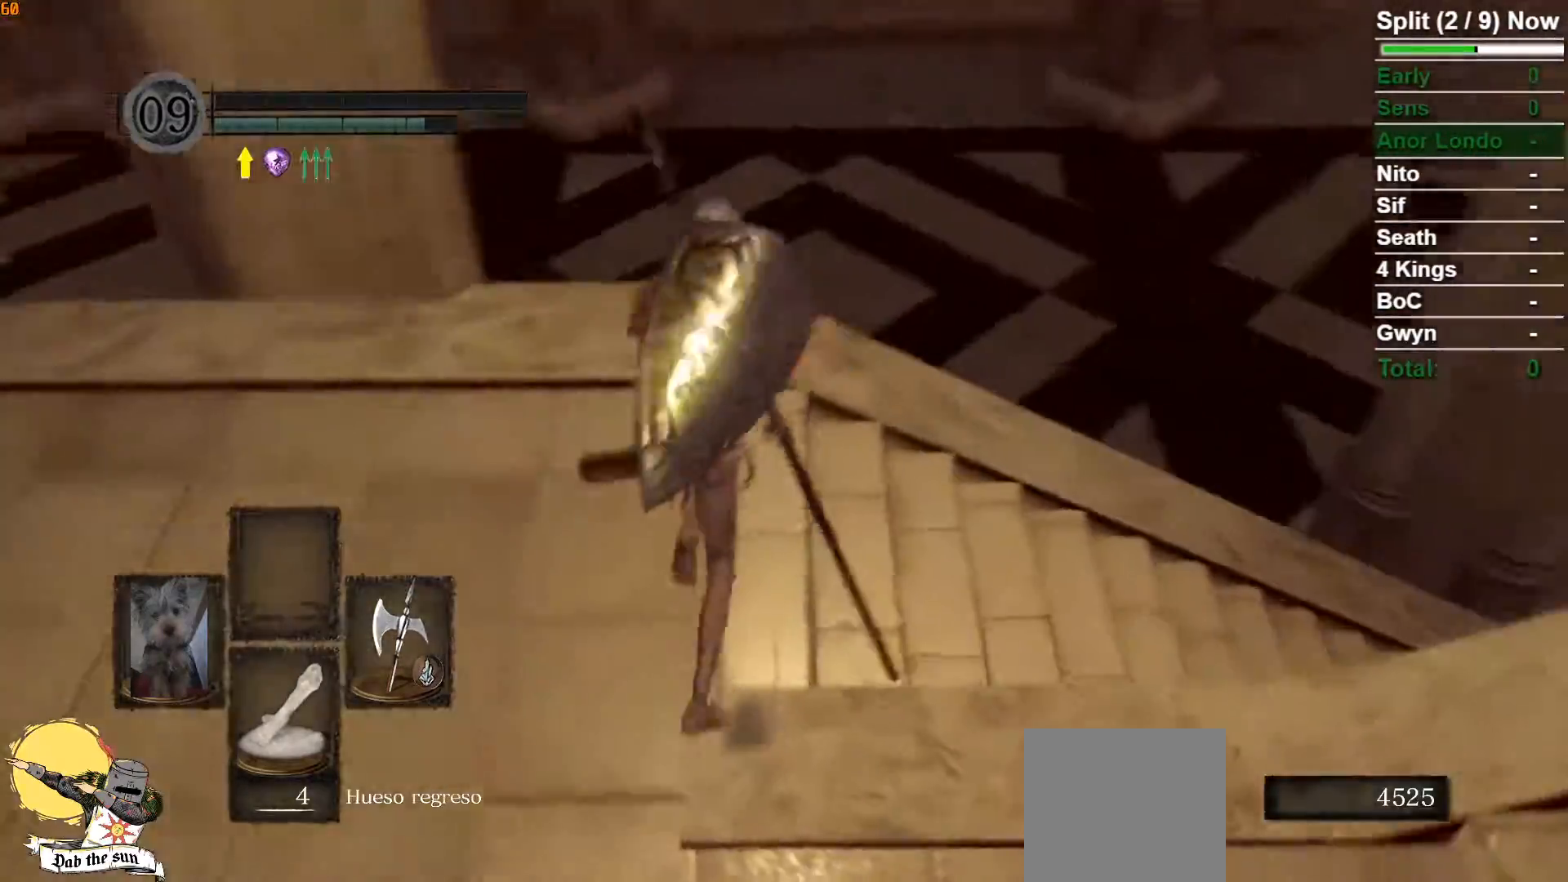
{"dt_ms": 500, "buttons": ["B"], "left_stick": "up", "right_stick": "center", "events": [[283, "right_stick", "center"], [467, "left_stick", "up"]]}
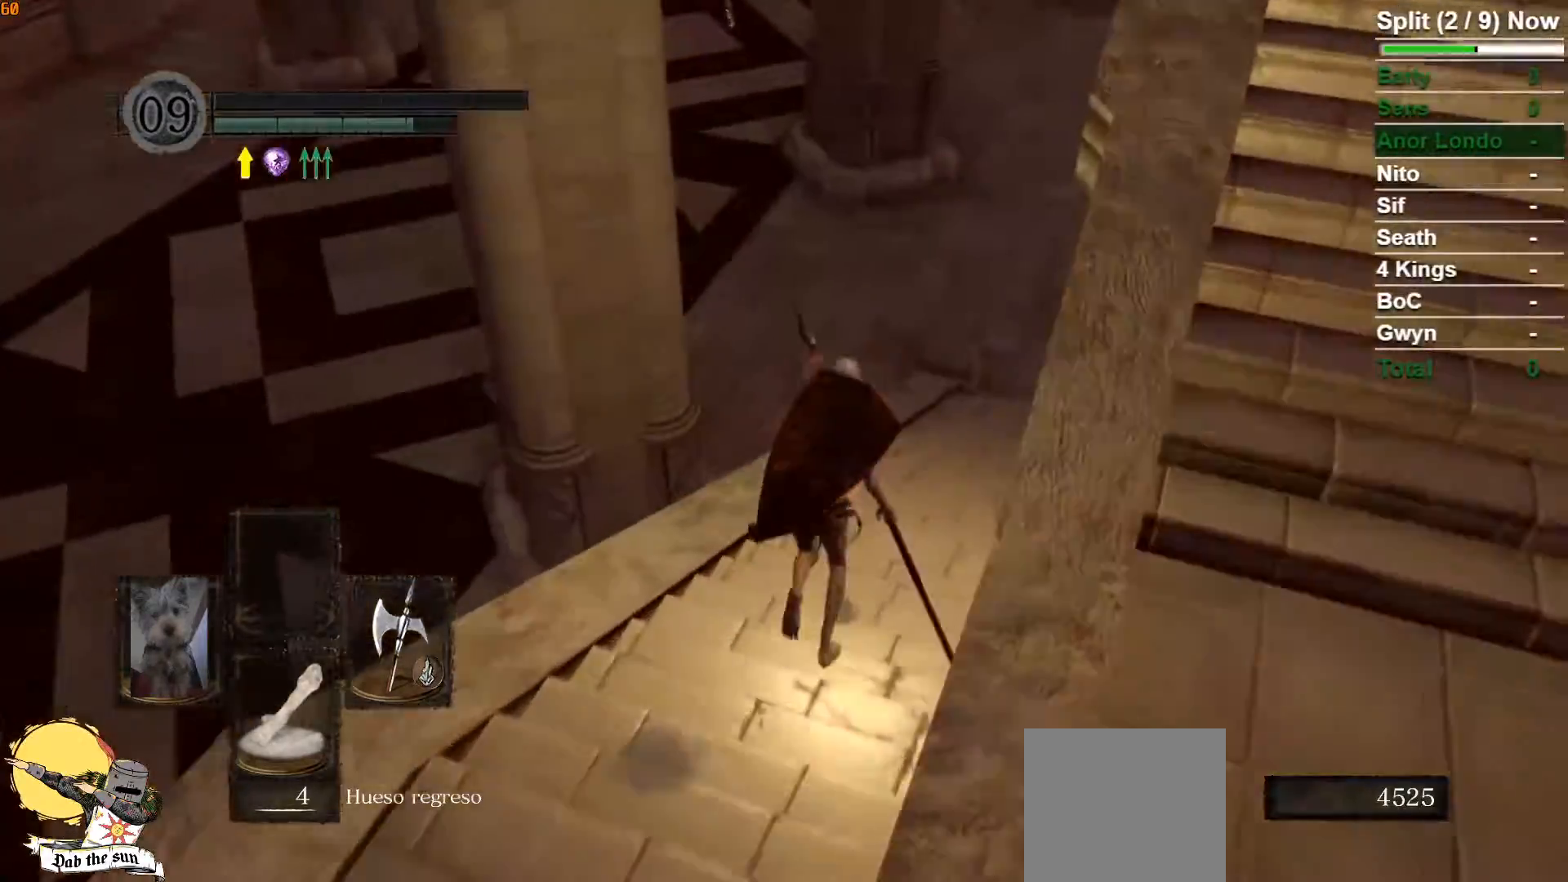
{"dt_ms": 1000, "buttons": ["B"], "left_stick": "up", "right_stick": "center"}
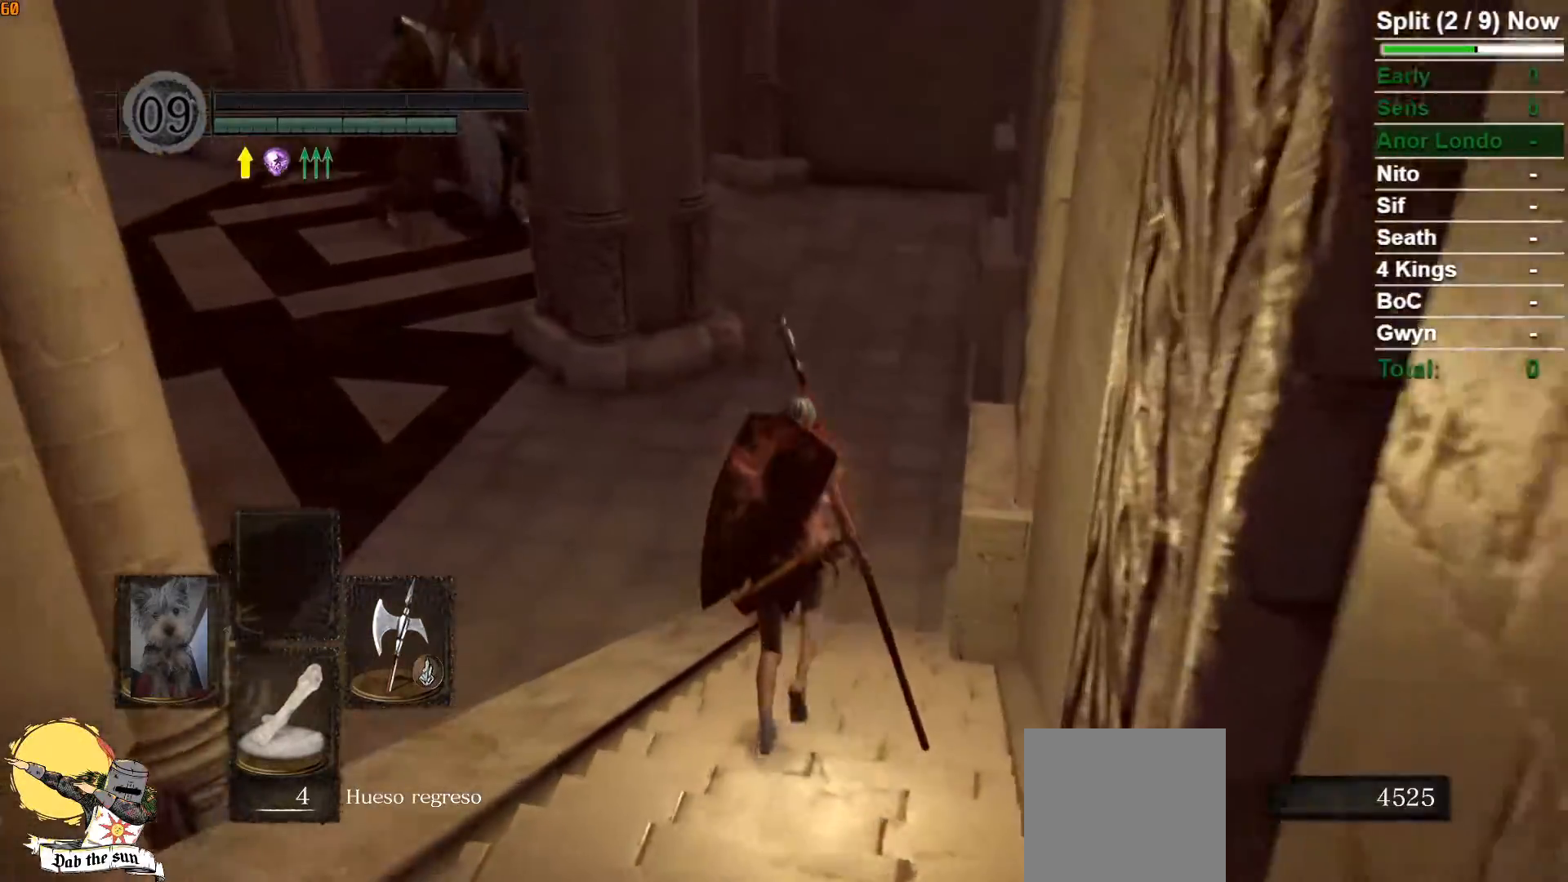
{"dt_ms": 500, "buttons": ["B"], "left_stick": "up", "right_stick": "center", "events": []}
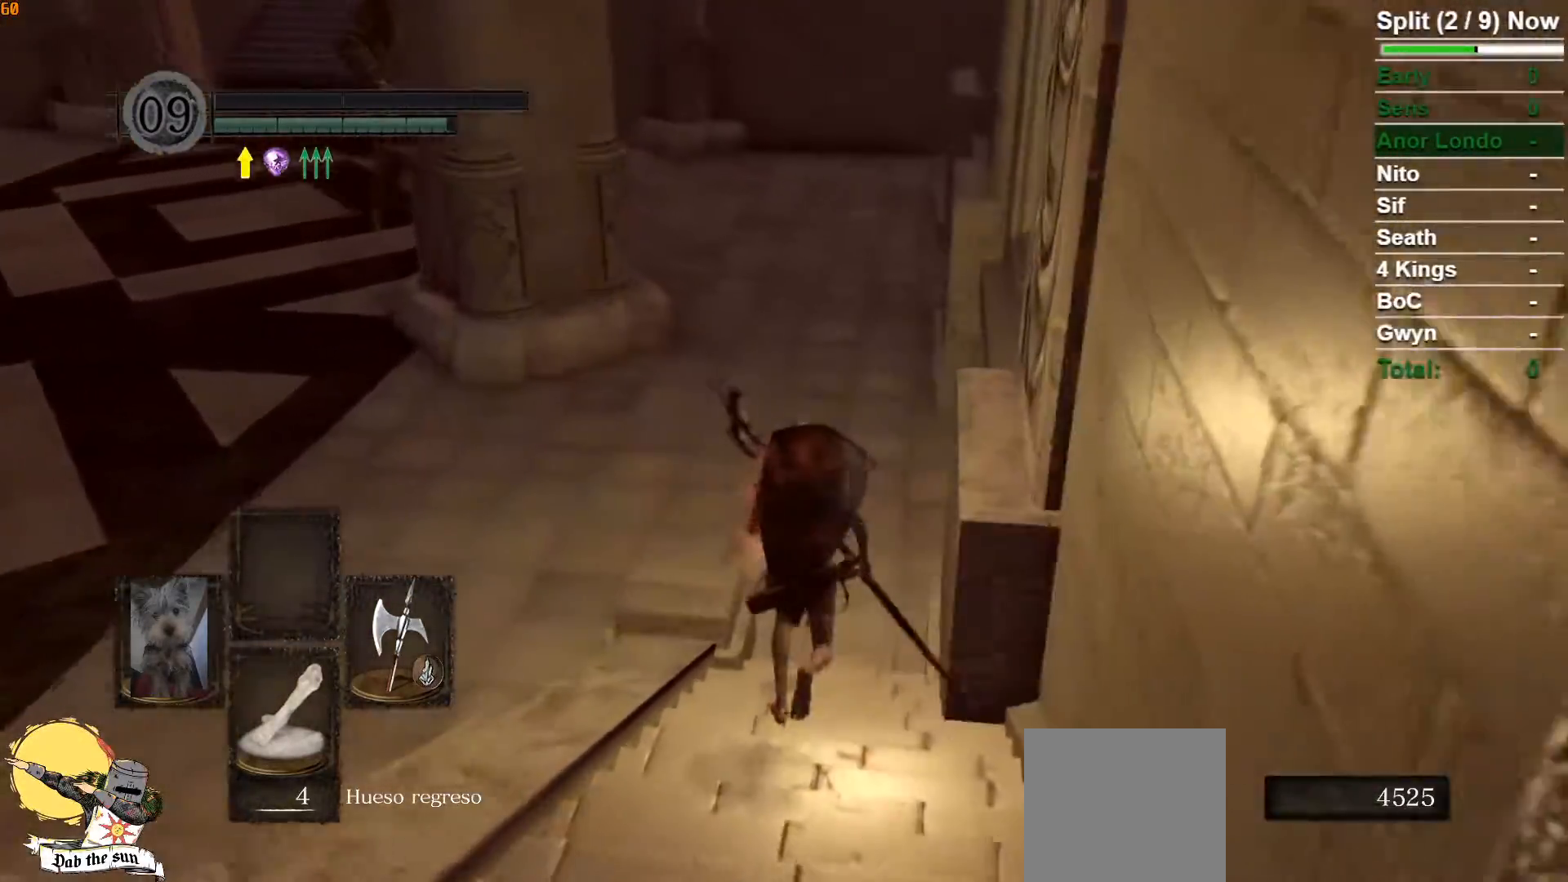
{"dt_ms": 500, "buttons": ["B"], "left_stick": "up-left", "right_stick": "center", "events": [[33, "right_stick", "up"], [200, "right_stick", "center"], [467, "left_stick", "up-left"]]}
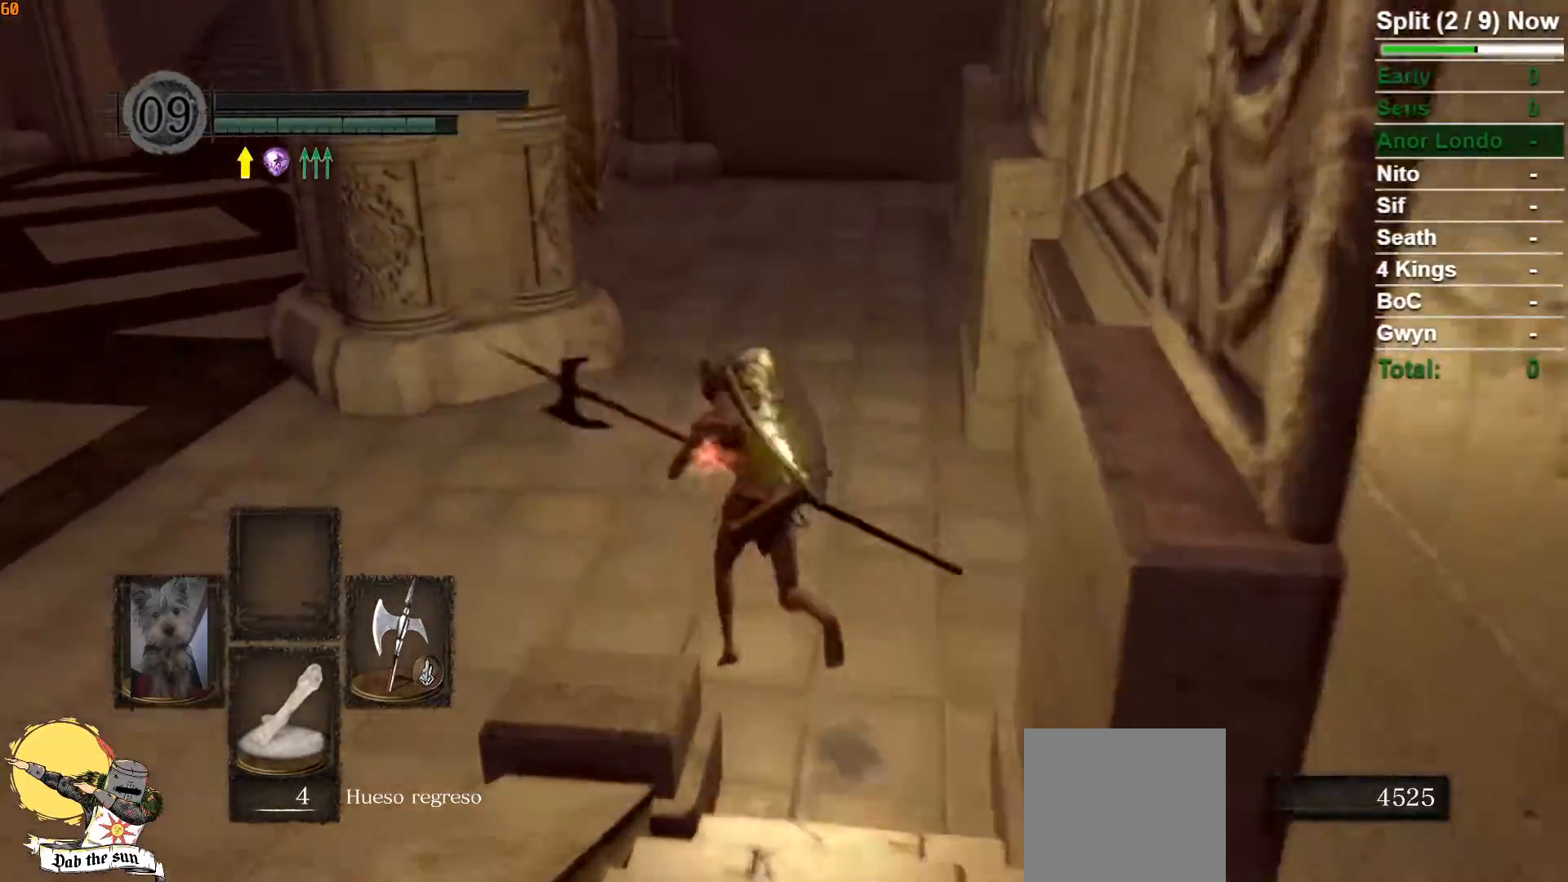
{"dt_ms": 500, "buttons": ["B"], "left_stick": "up-left", "right_stick": "center", "events": [[33, "right_stick", "up"], [217, "right_stick", "center"]]}
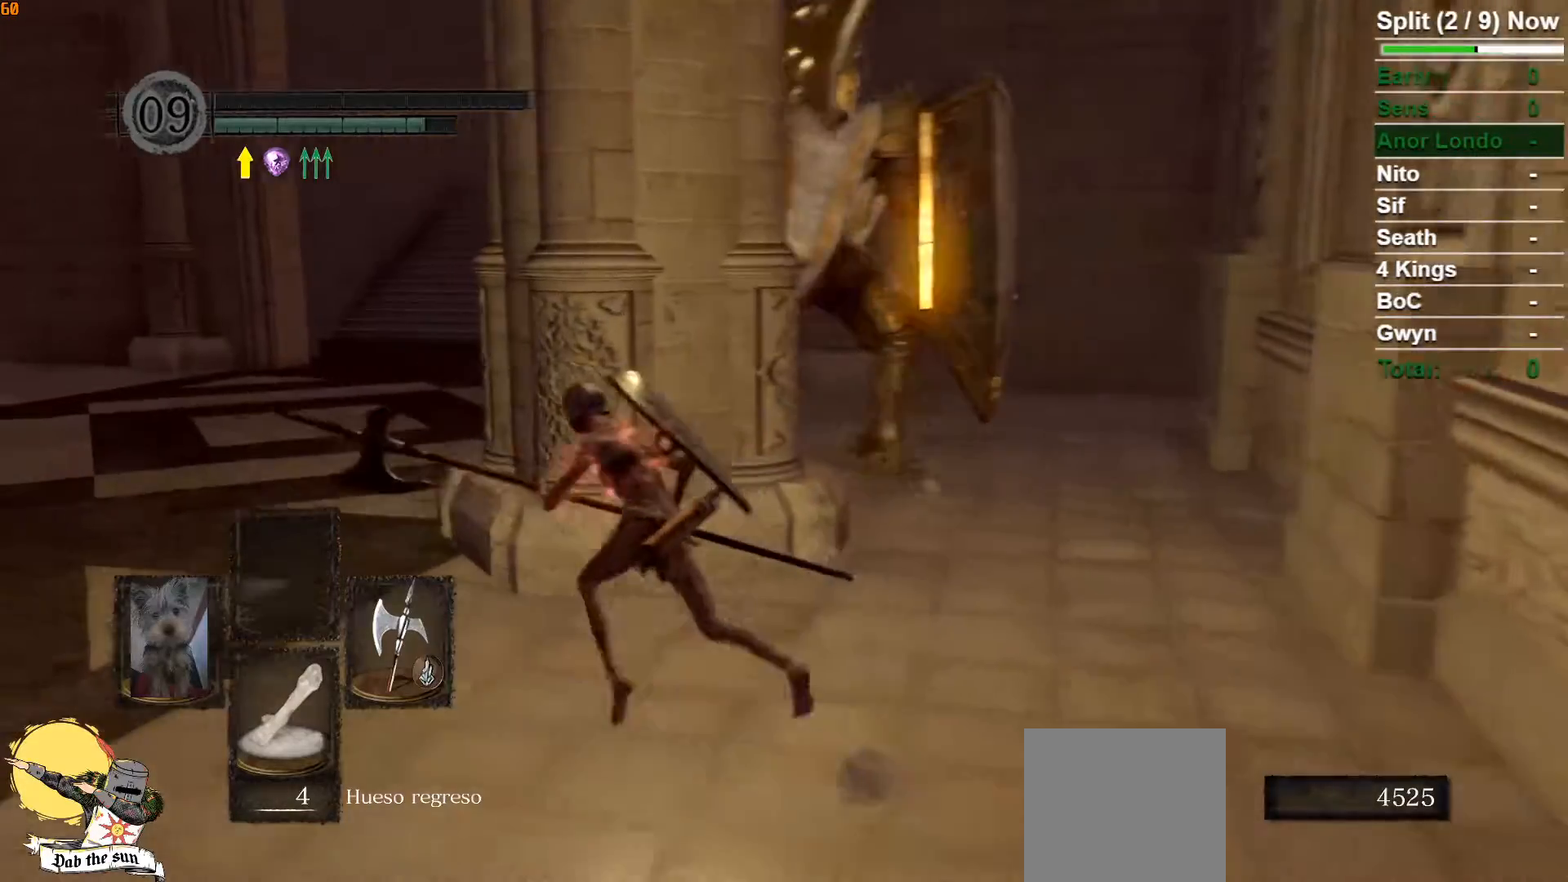
{"dt_ms": 500, "buttons": ["B"], "left_stick": "up-left", "right_stick": "center", "events": [[350, "right_stick", "right"], [500, "right_stick", "center"]]}
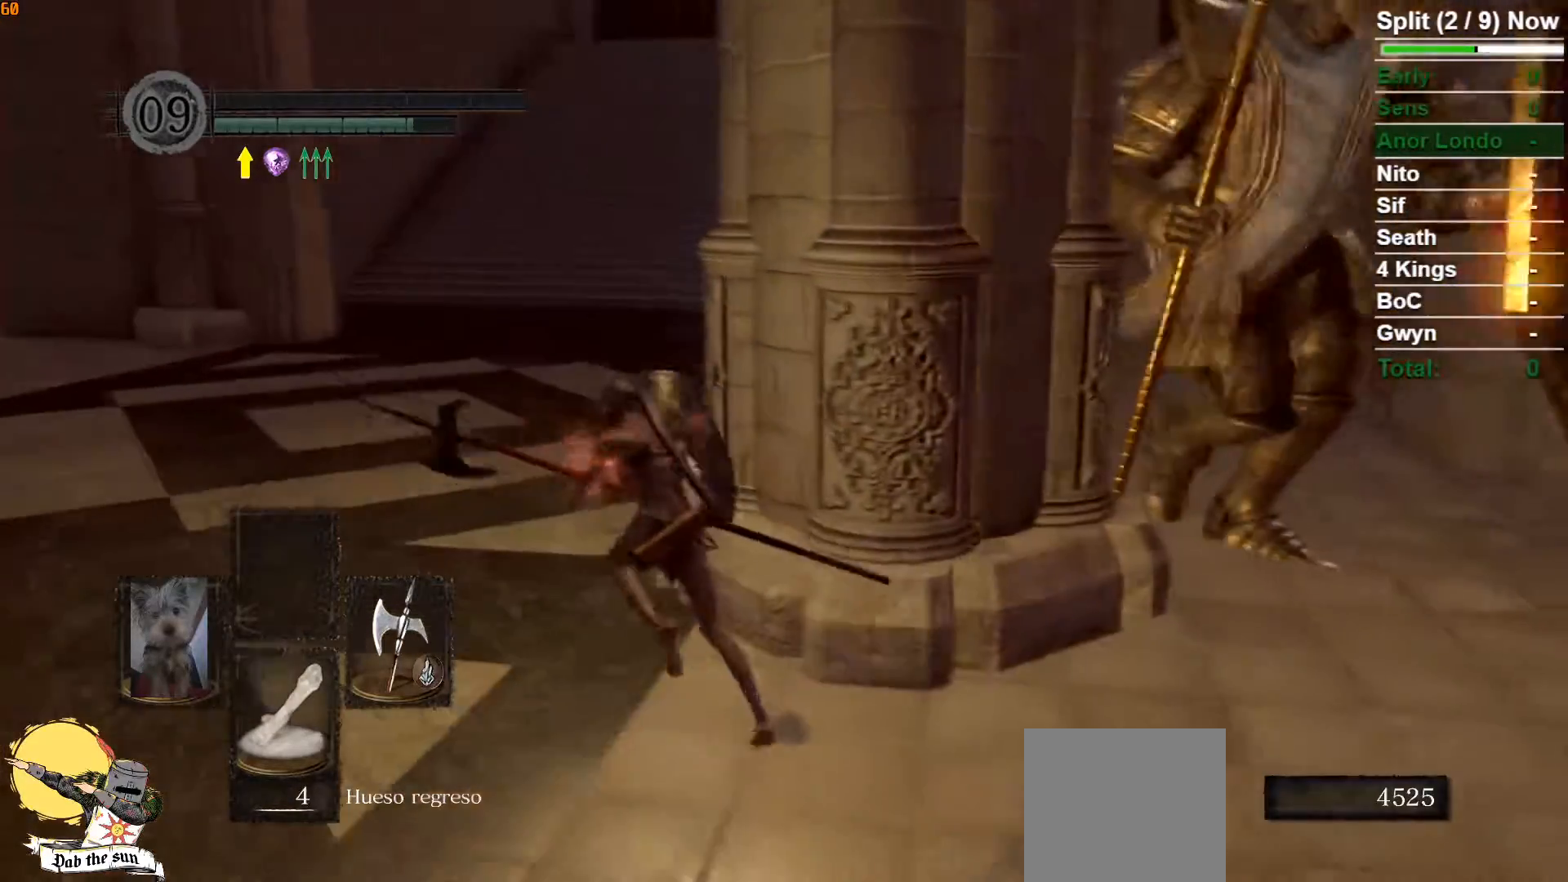
{"dt_ms": 500, "buttons": ["B"], "left_stick": "up-left", "right_stick": "center", "events": [[267, "right_stick", "right"], [467, "right_stick", "center"]]}
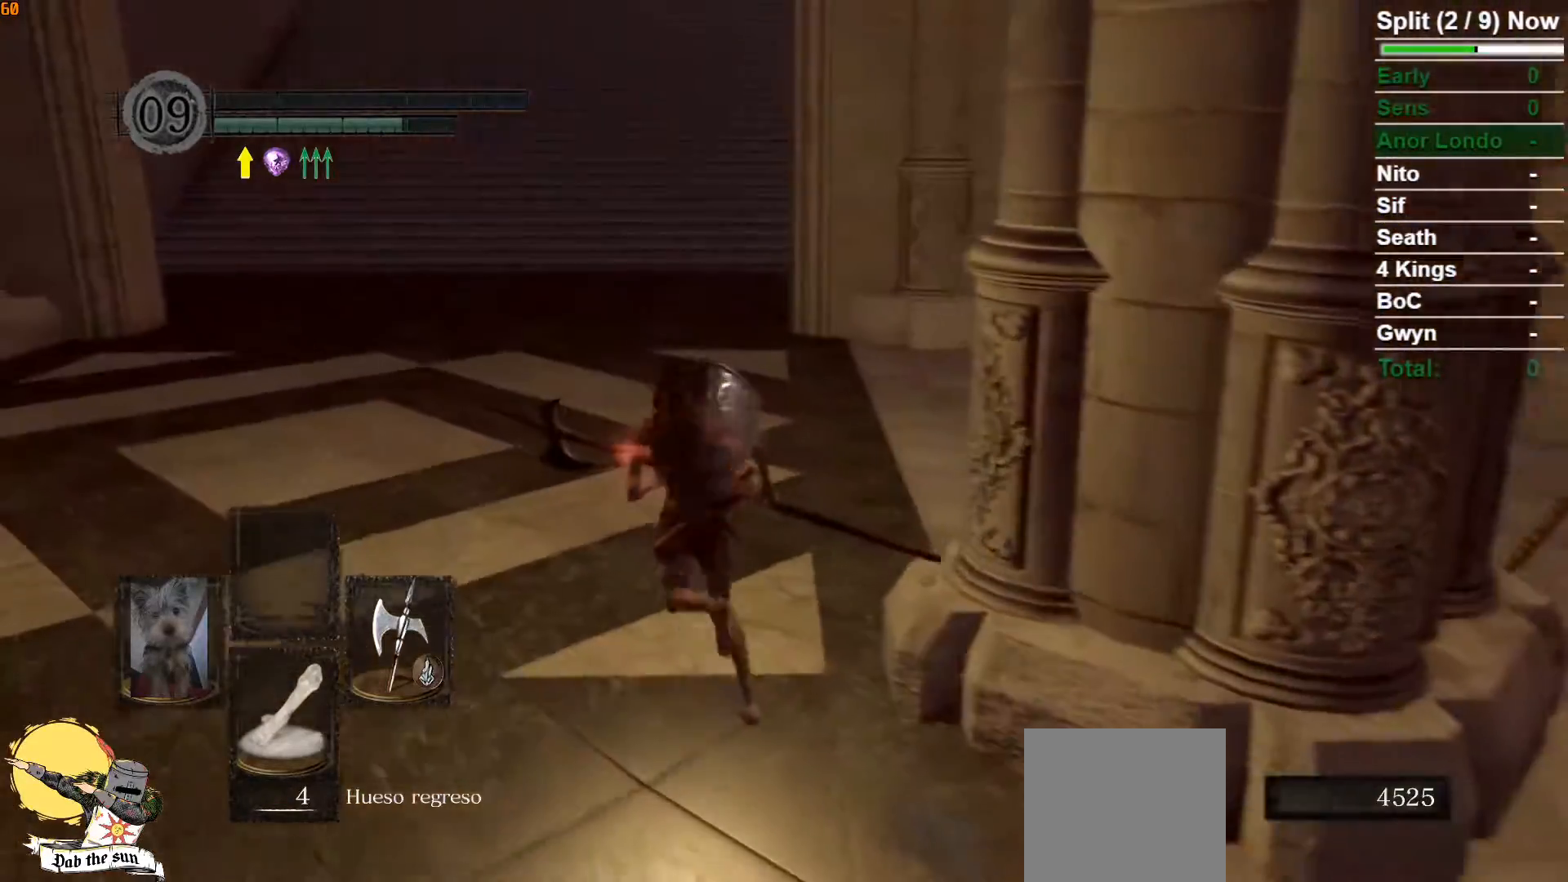
{"dt_ms": 500, "buttons": ["B"], "left_stick": "up", "right_stick": "center", "events": [[333, "left_stick", "up"]]}
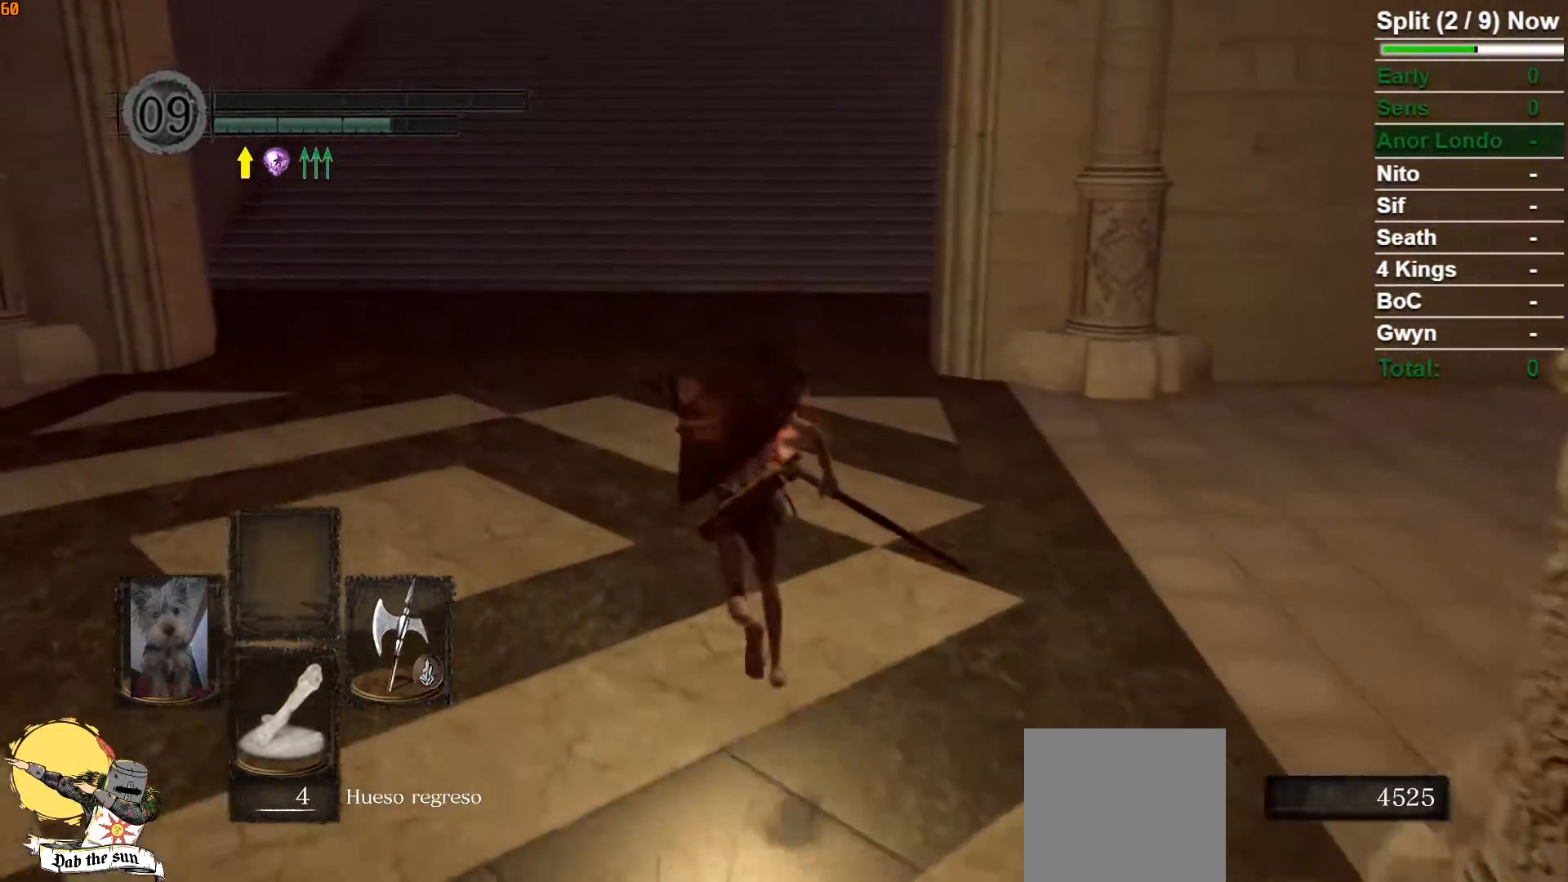
{"dt_ms": 500, "buttons": ["B"], "left_stick": "up", "right_stick": "center", "events": []}
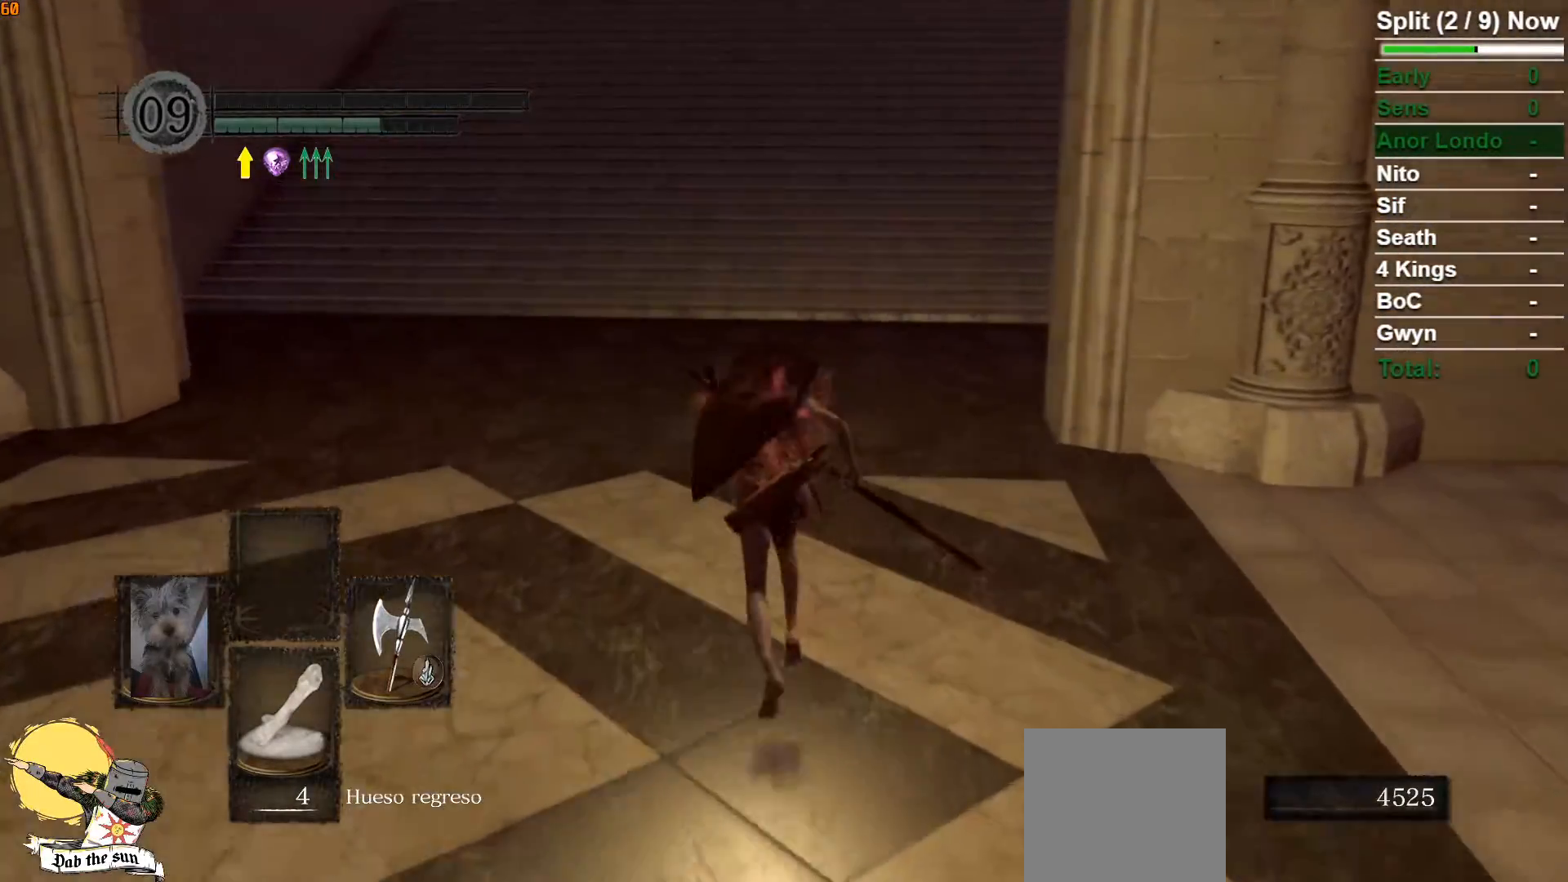
{"dt_ms": 500, "buttons": ["B"], "left_stick": "up", "right_stick": "center", "events": []}
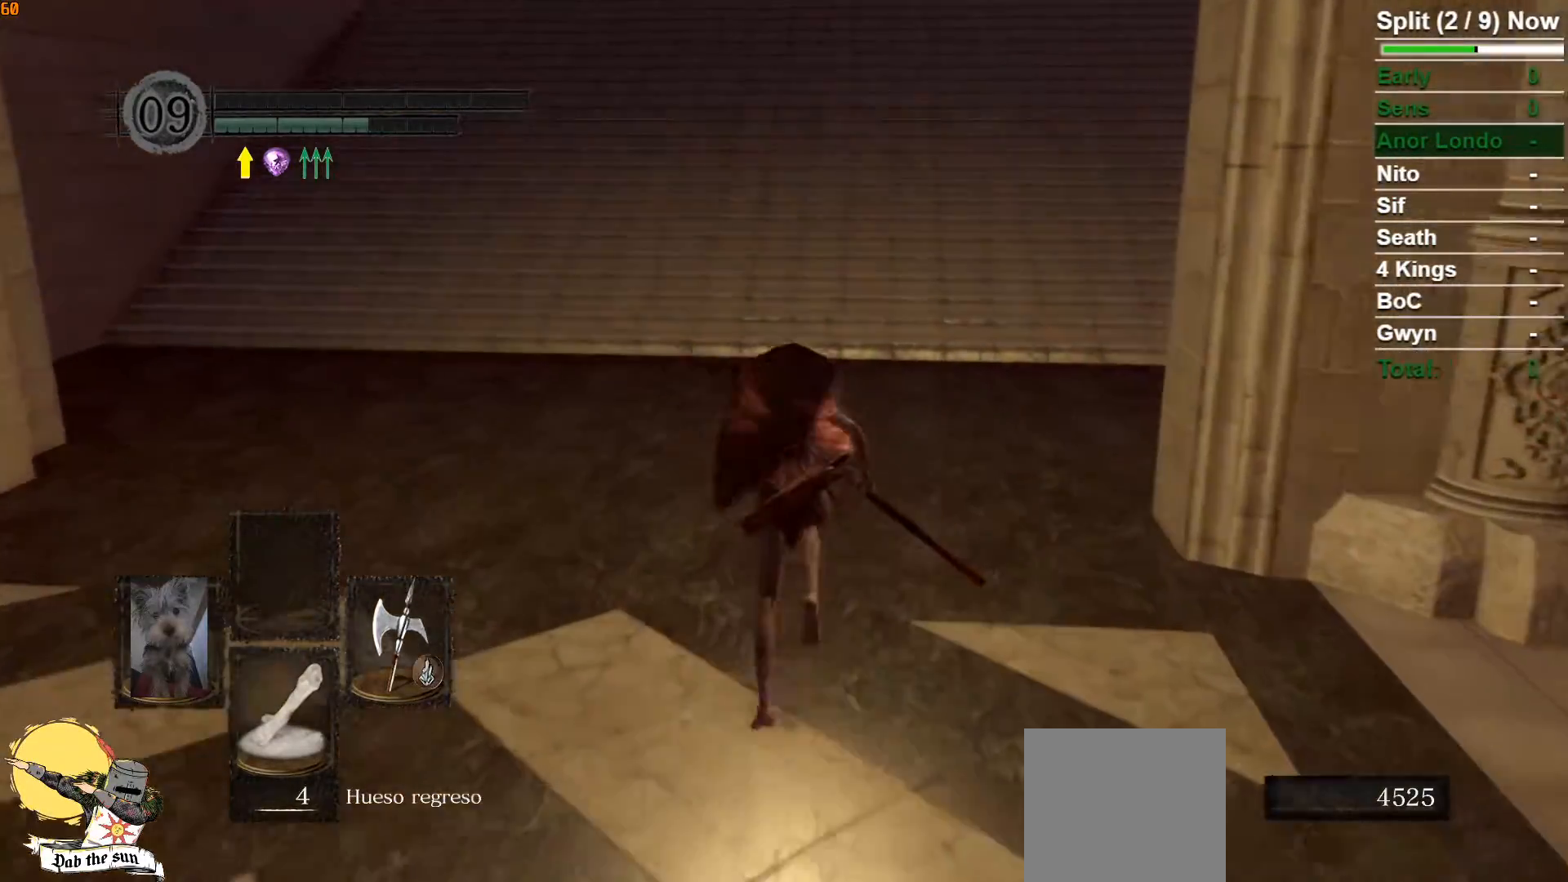
{"dt_ms": 500, "buttons": ["B"], "left_stick": "up", "right_stick": "center", "events": []}
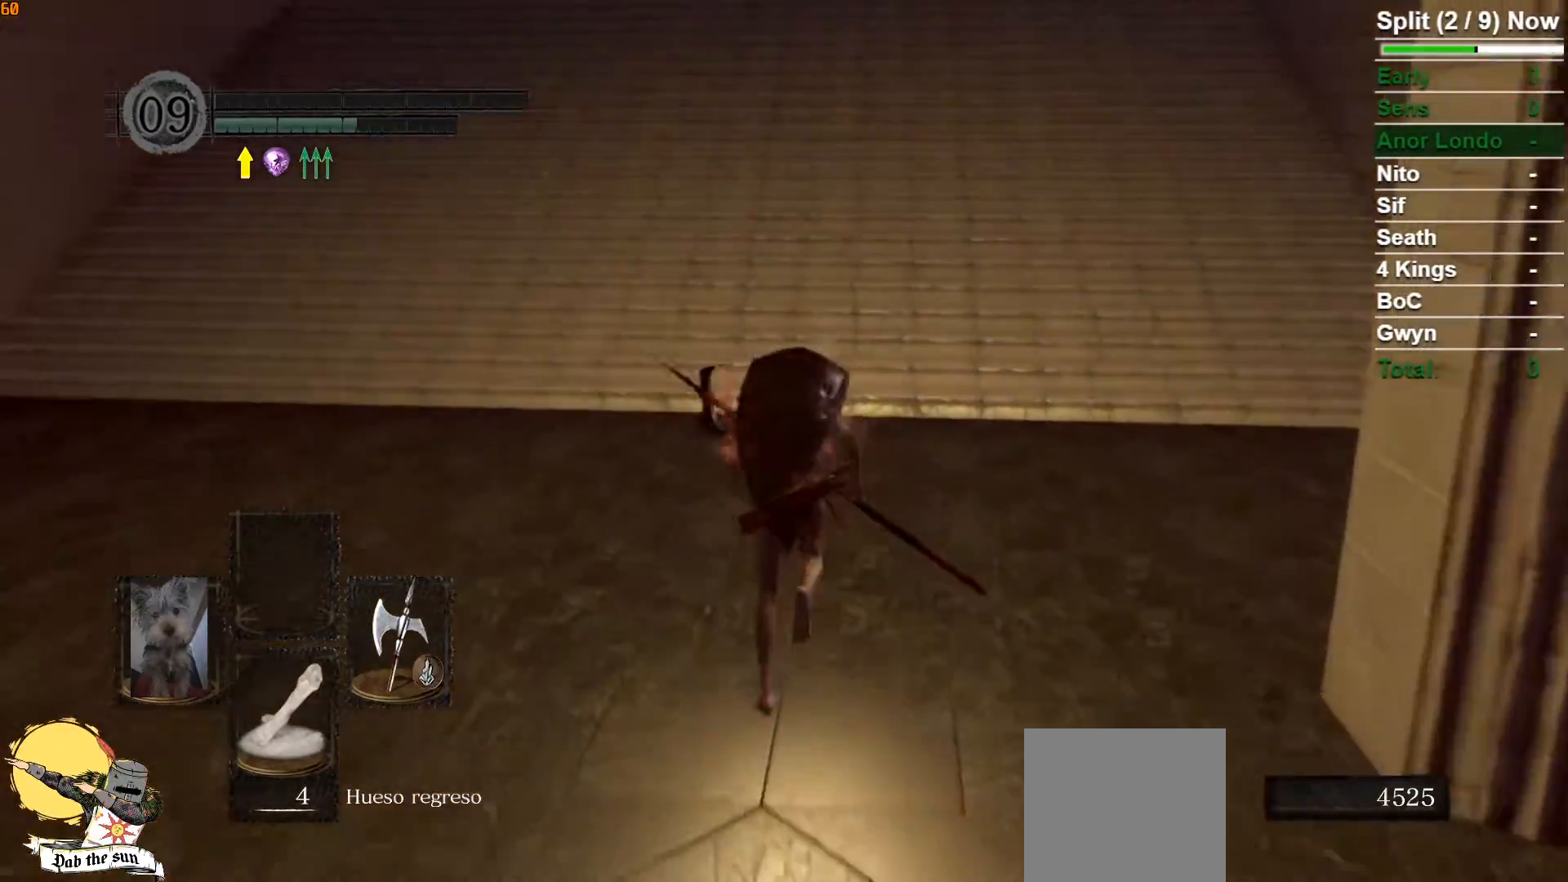
{"dt_ms": 500, "buttons": ["B"], "left_stick": "up", "right_stick": "center", "events": []}
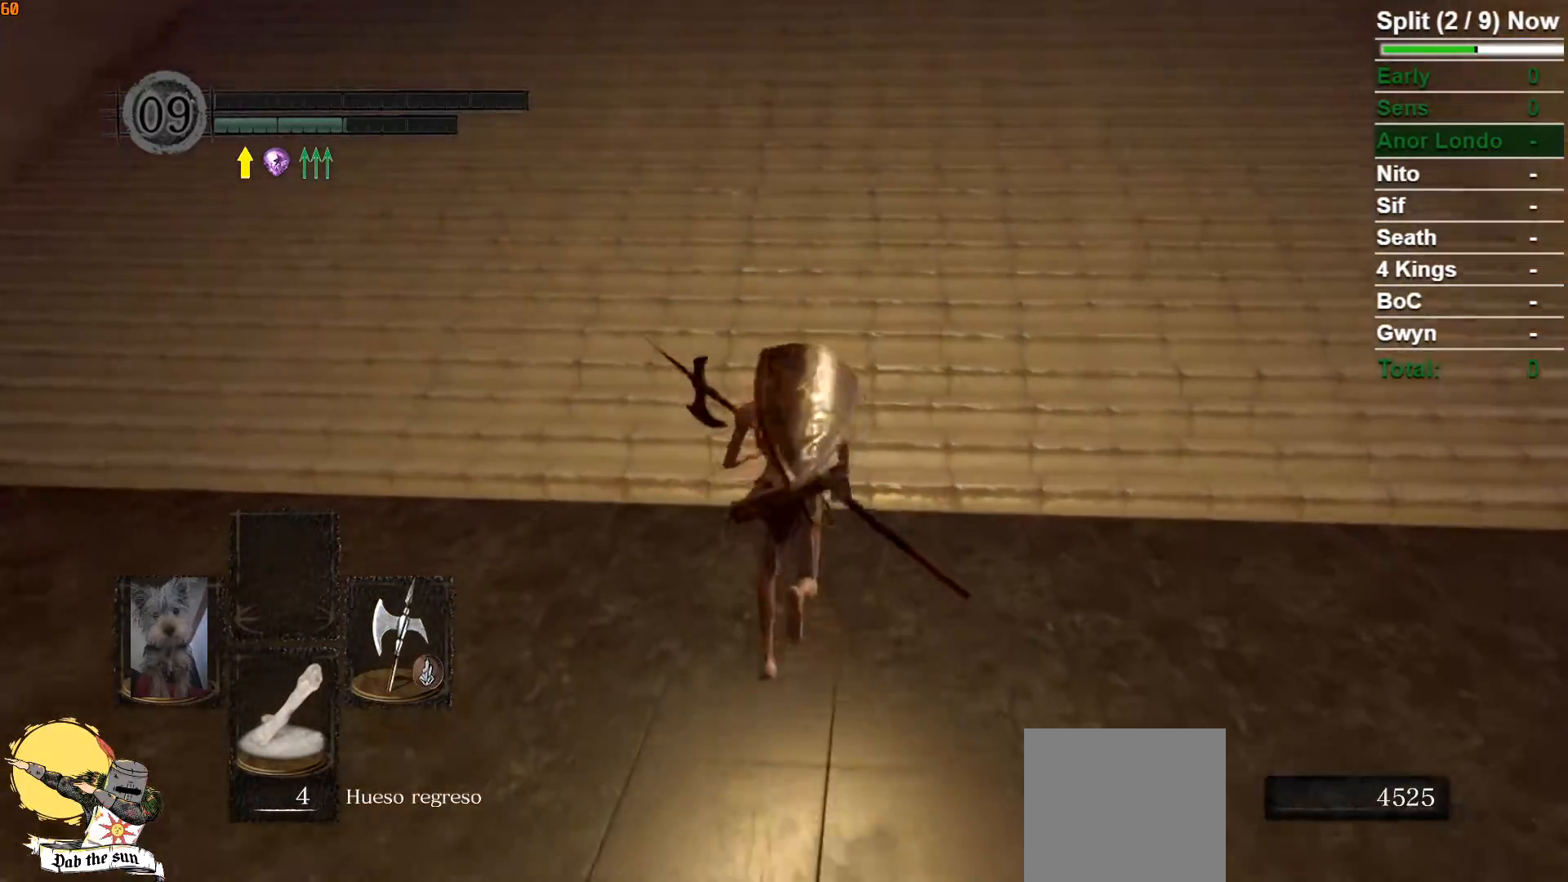
{"dt_ms": 1000, "buttons": ["B"], "left_stick": "up", "right_stick": "center"}
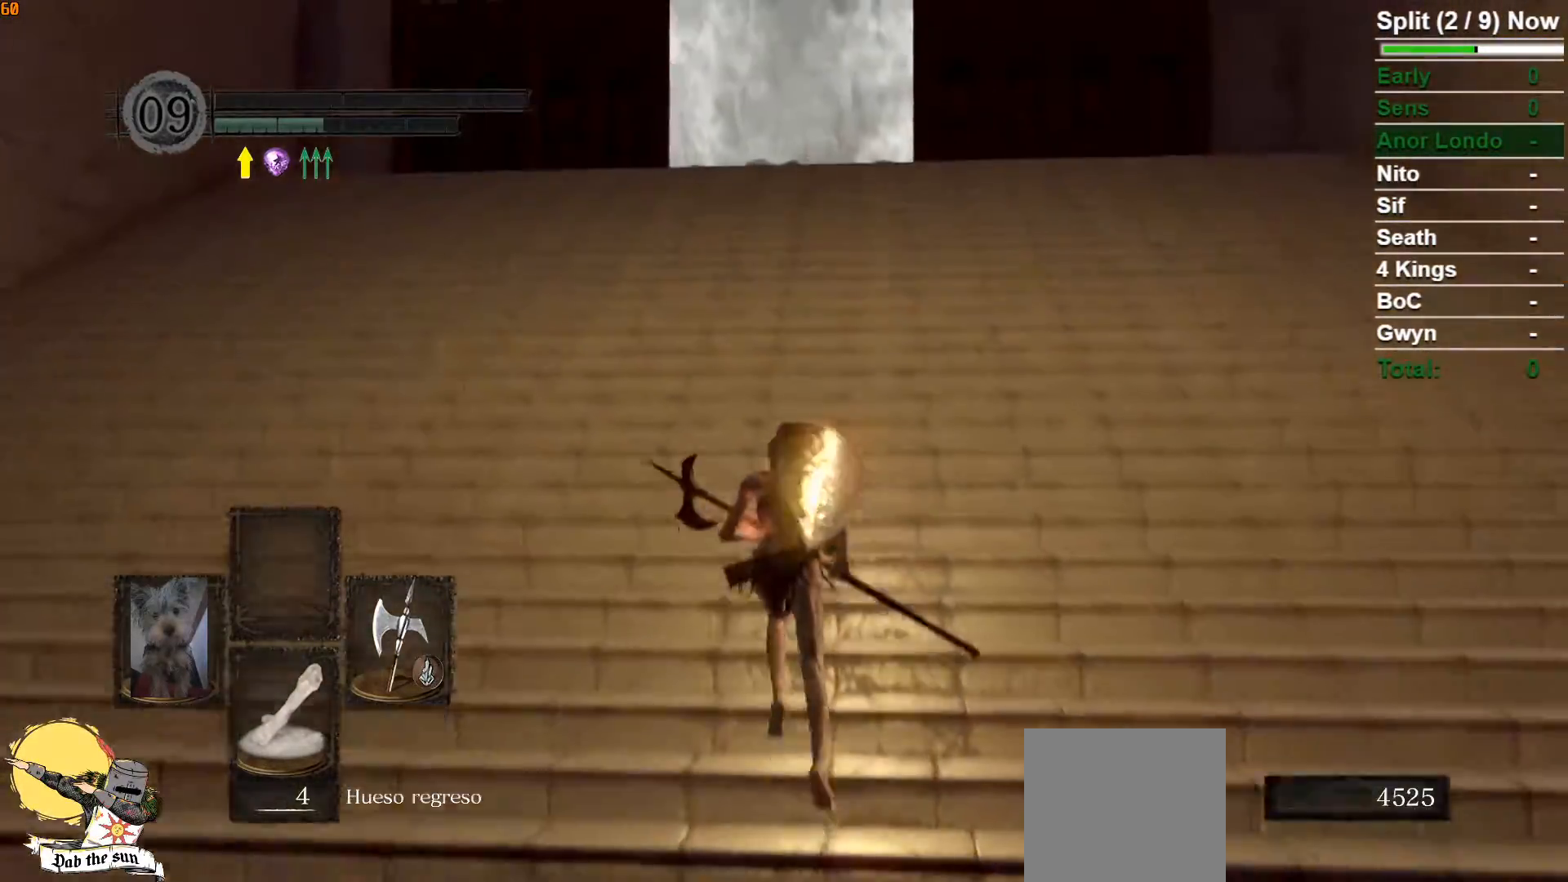
{"dt_ms": 500, "buttons": ["B"], "left_stick": "up", "right_stick": "down", "events": [[433, "right_stick", "down"]]}
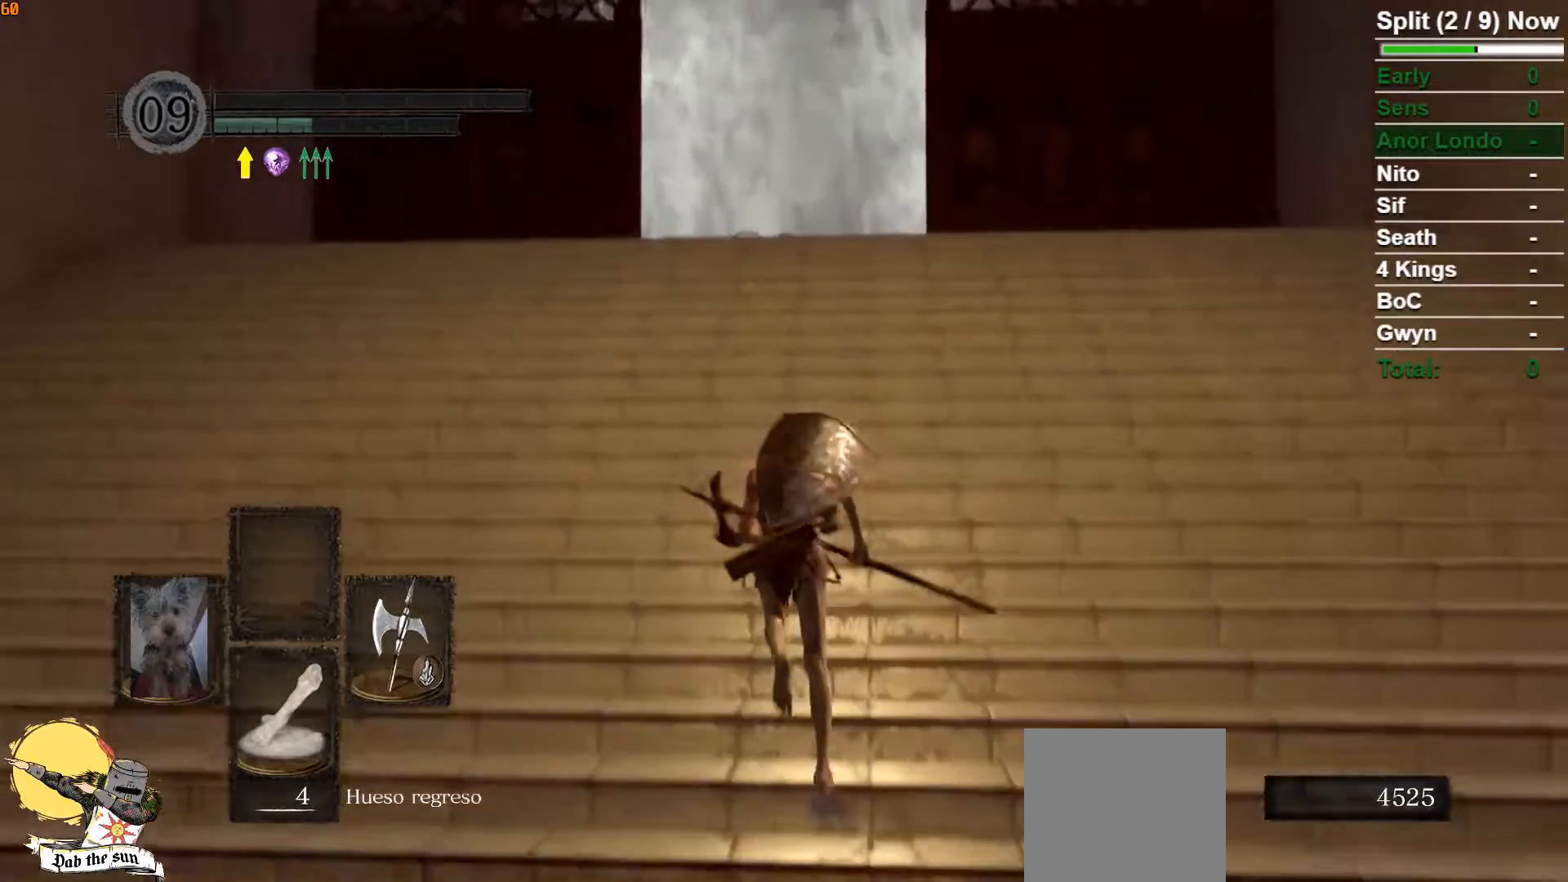
{"dt_ms": 500, "buttons": ["B"], "left_stick": "up", "right_stick": "center", "events": [[117, "right_stick", "center"]]}